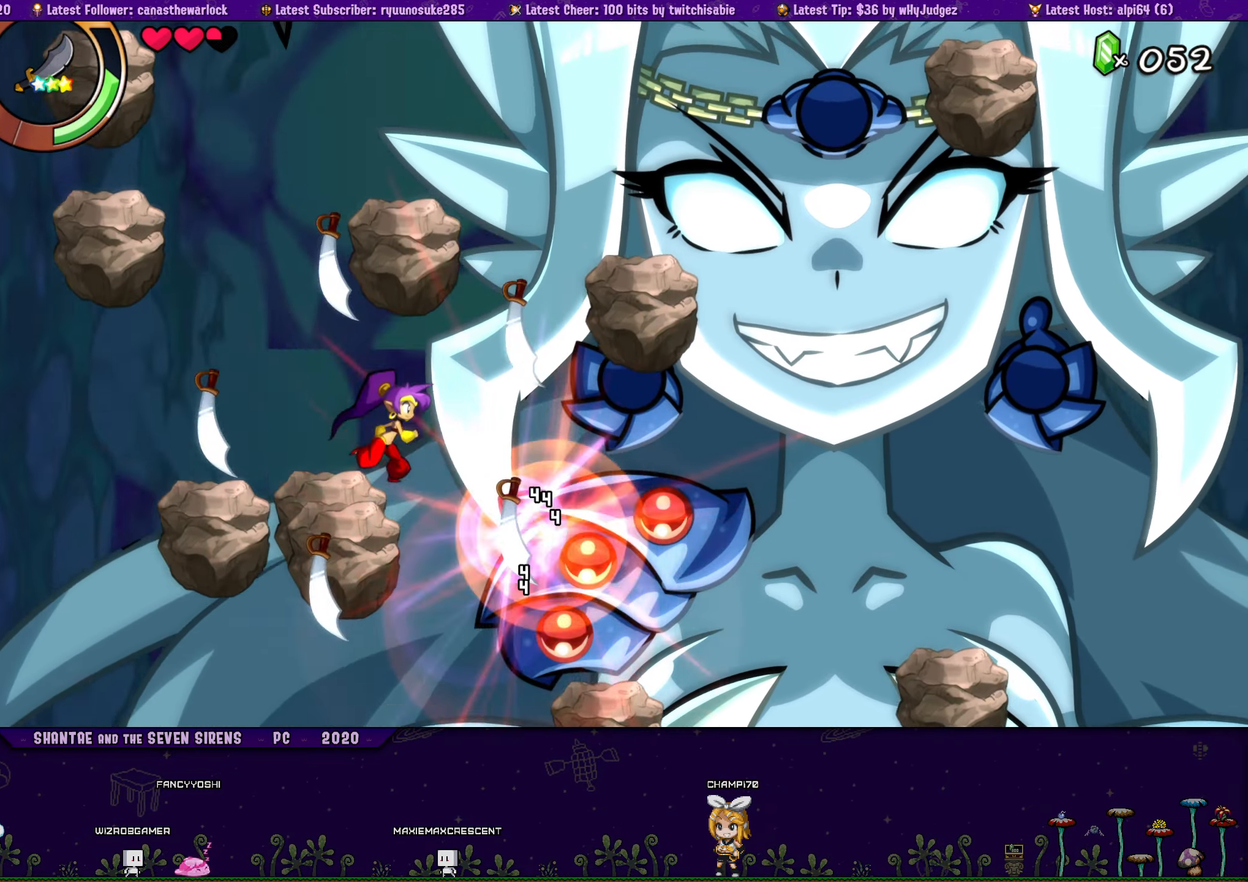
Gameplay with a controller (PlayStation layout); each line is a JSON object with the inputs held at the frame after it. "events" lists button and stick changes between this image and that frame as [ms after this image, input, new state], when the widget could be followed in between. Not read: L2 R2 TOUCHPAD left_stick right_stick.
{"buttons": ["CROSS"], "events": [[183, "SQUARE", "down"], [317, "SQUARE", "up"], [433, "DPAD_RIGHT", "up"], [483, "CROSS", "down"]]}
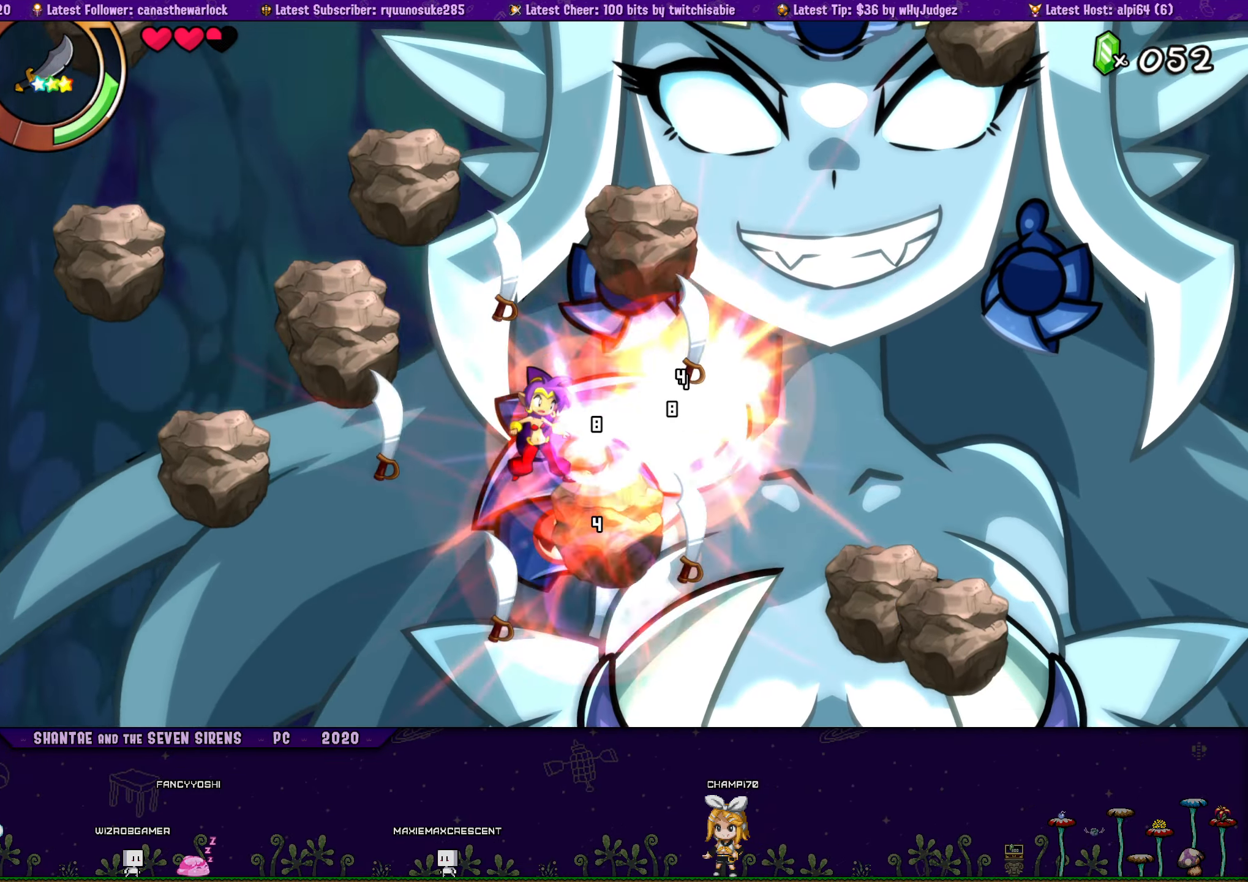
{"buttons": ["DPAD_LEFT"], "events": [[67, "CROSS", "up"], [217, "DPAD_RIGHT", "down"], [333, "DPAD_DOWN", "down"], [333, "DPAD_RIGHT", "up"], [350, "DPAD_DOWN", "up"], [350, "DPAD_LEFT", "down"], [367, "SQUARE", "down"], [467, "SQUARE", "up"]]}
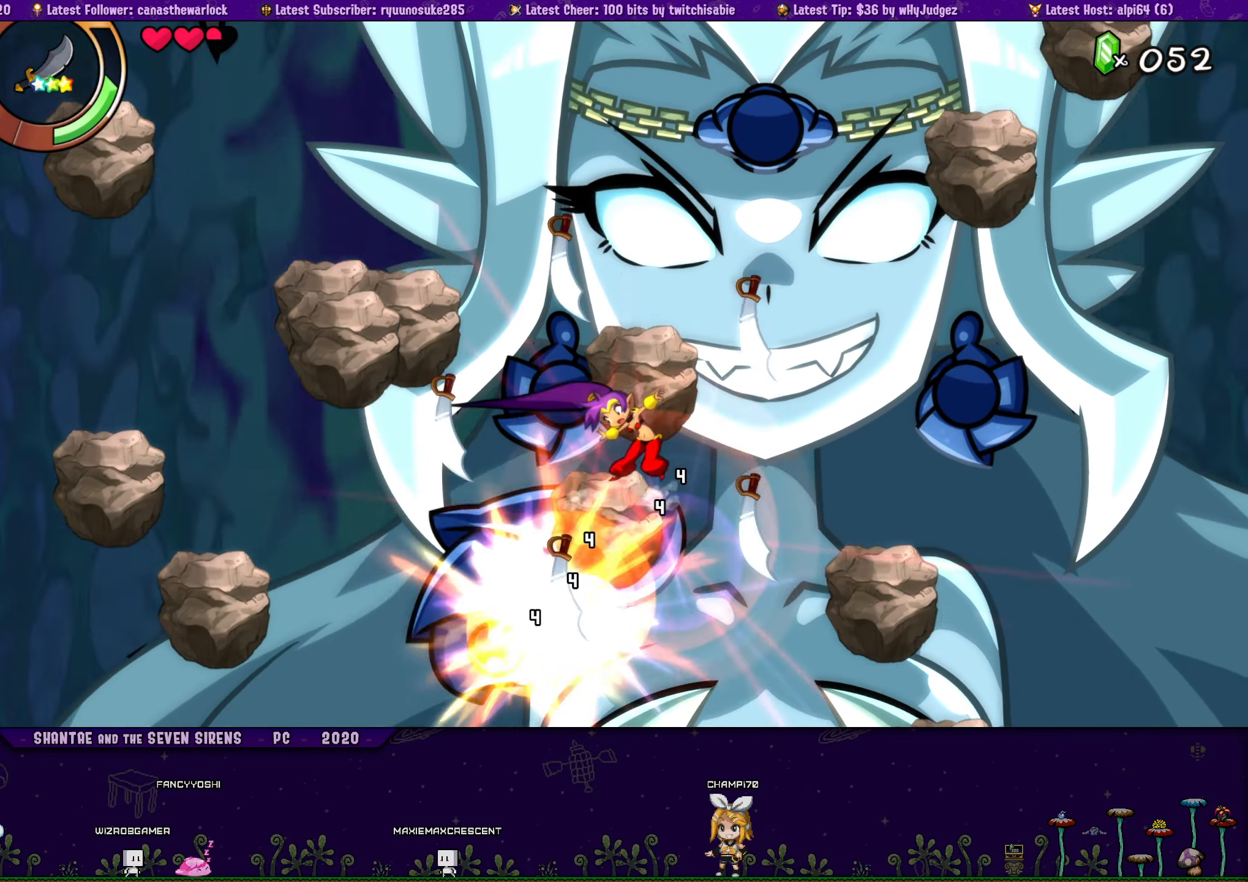
{"buttons": [], "events": [[500, "DPAD_LEFT", "up"]]}
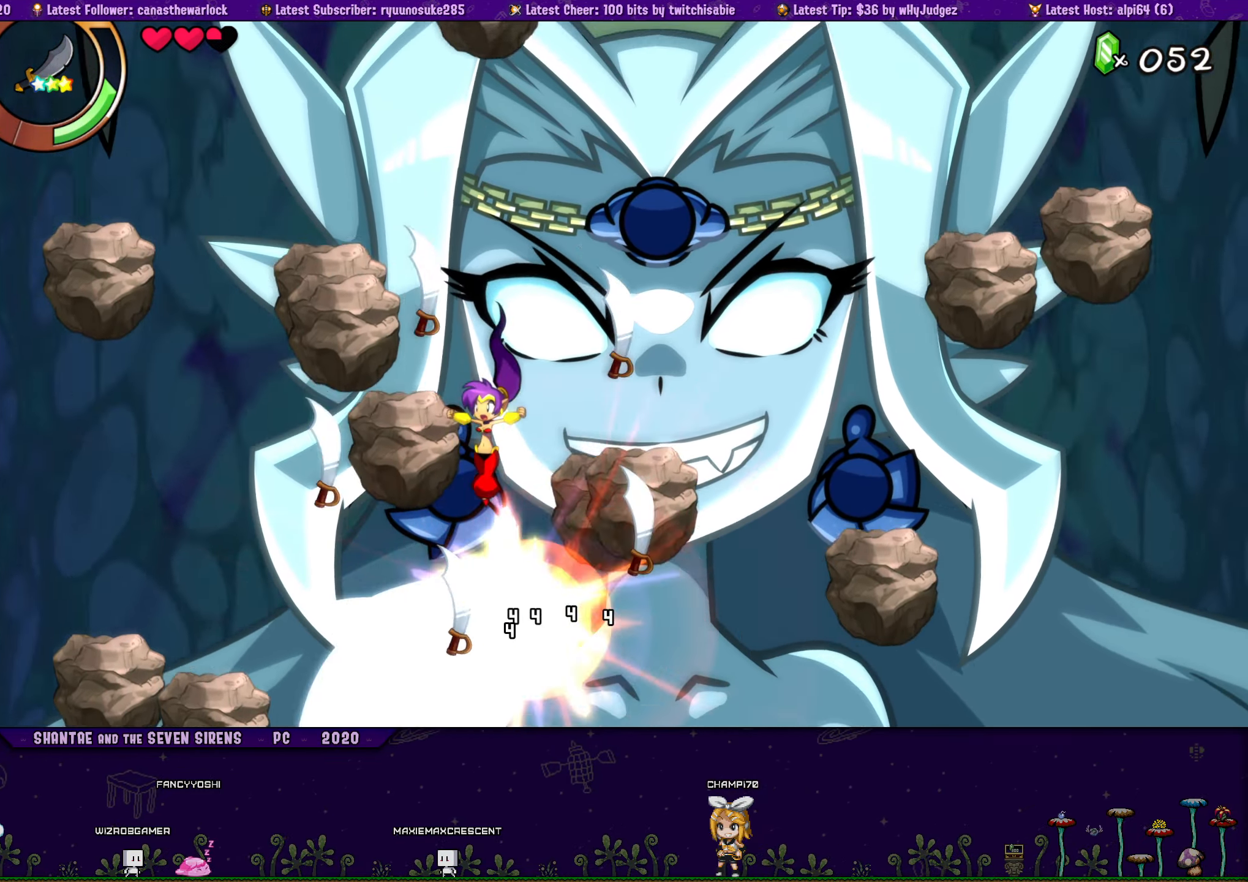
{"buttons": ["DPAD_LEFT"], "events": [[117, "DPAD_LEFT", "down"], [217, "SQUARE", "down"], [317, "SQUARE", "up"], [333, "DPAD_LEFT", "up"], [450, "DPAD_LEFT", "down"]]}
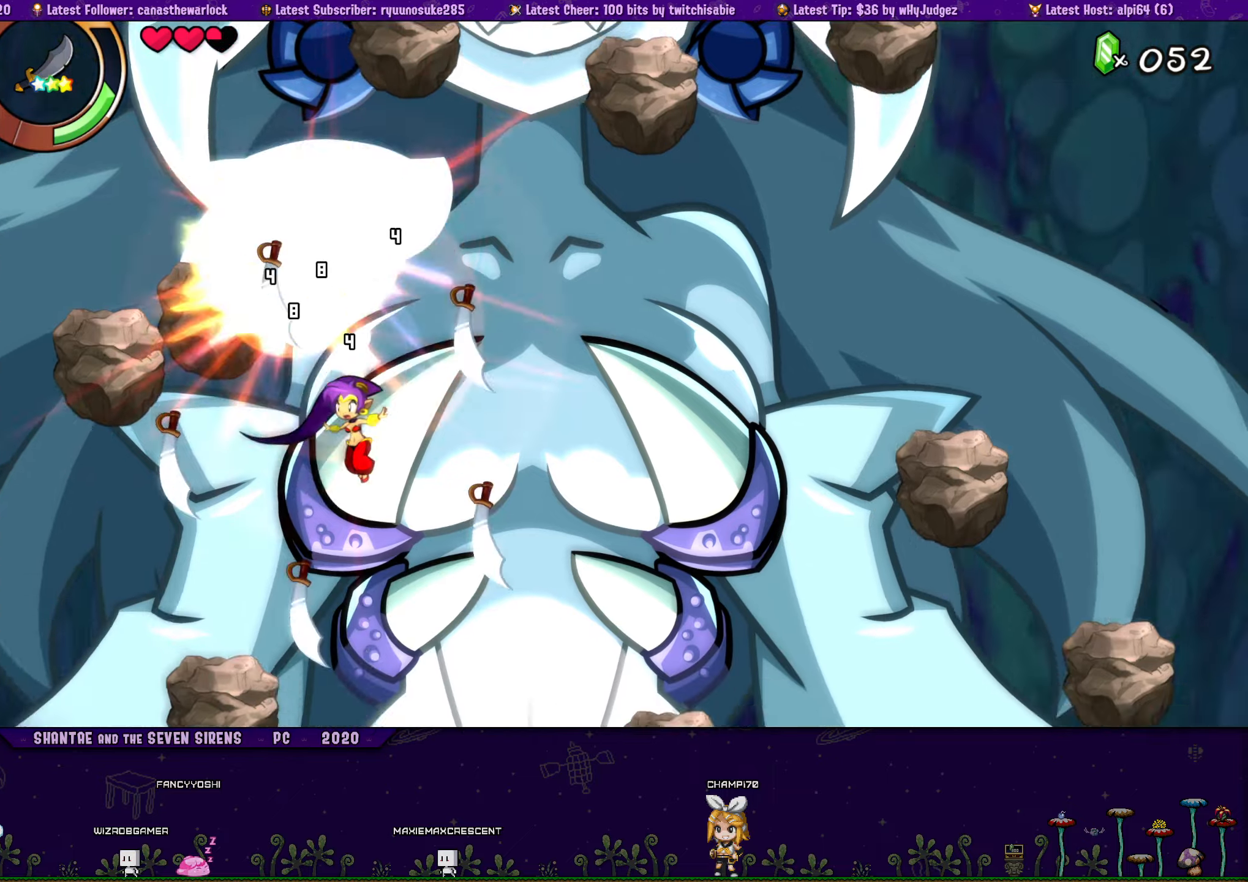
{"buttons": ["CROSS"], "events": [[17, "CROSS", "down"], [84, "DPAD_LEFT", "up"], [317, "DPAD_LEFT", "down"], [400, "CROSS", "up"], [450, "CROSS", "down"], [450, "DPAD_LEFT", "up"]]}
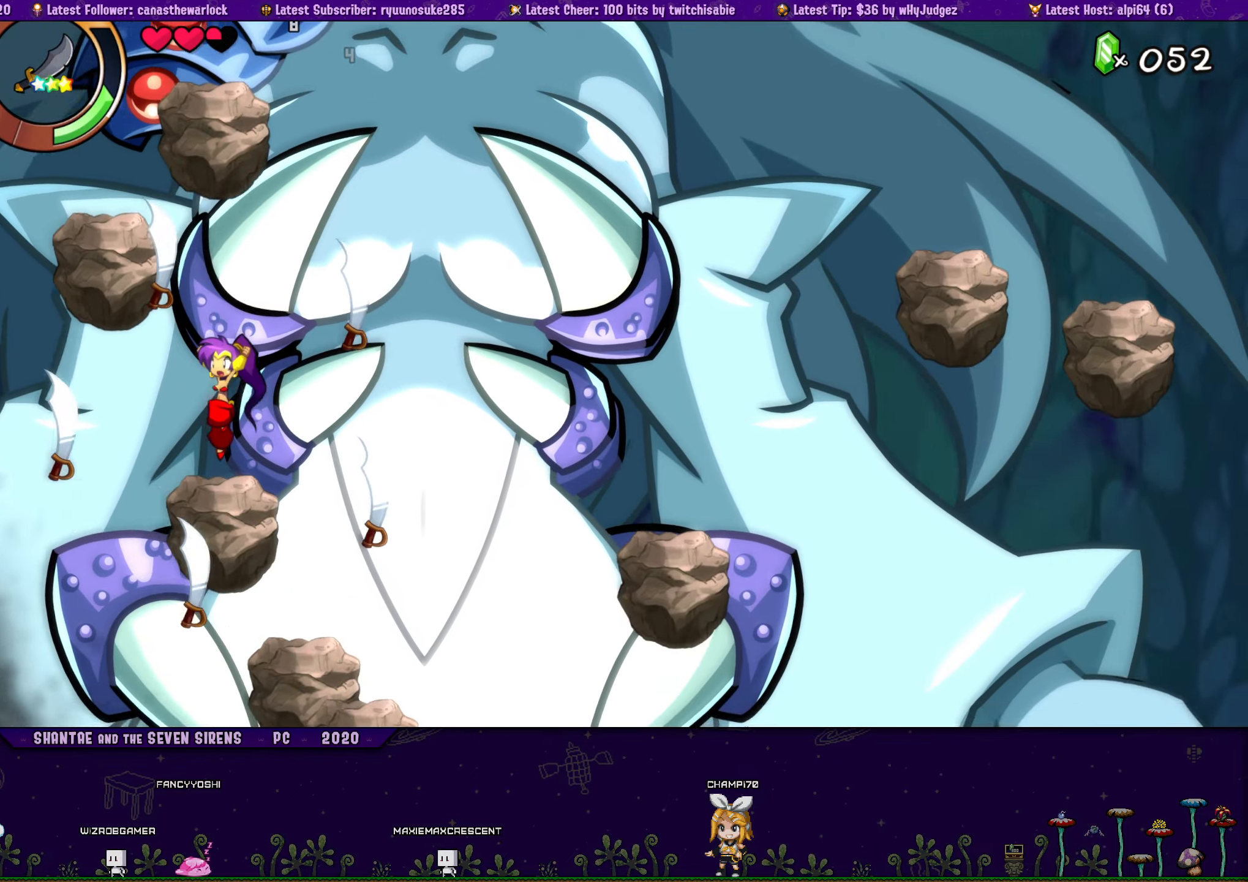
{"buttons": [], "events": [[217, "CROSS", "up"], [234, "DPAD_LEFT", "down"], [267, "CROSS", "down"], [284, "DPAD_LEFT", "up"], [300, "SQUARE", "down"], [450, "SQUARE", "up"], [467, "CROSS", "up"]]}
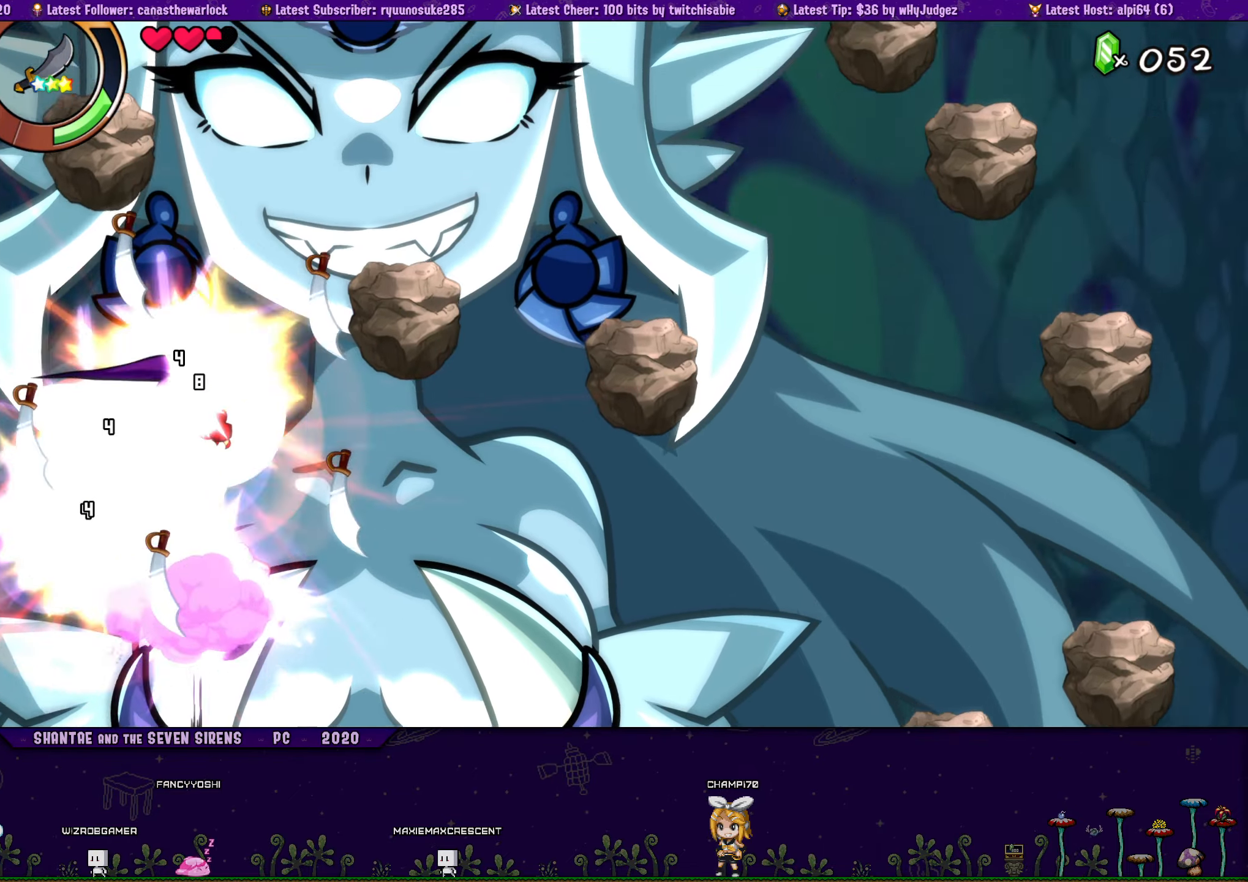
{"buttons": [], "events": [[50, "SQUARE", "down"], [150, "SQUARE", "up"], [267, "SQUARE", "down"], [350, "SQUARE", "up"], [417, "CROSS", "down"], [467, "SQUARE", "down"], [484, "CROSS", "up"], [500, "SQUARE", "up"]]}
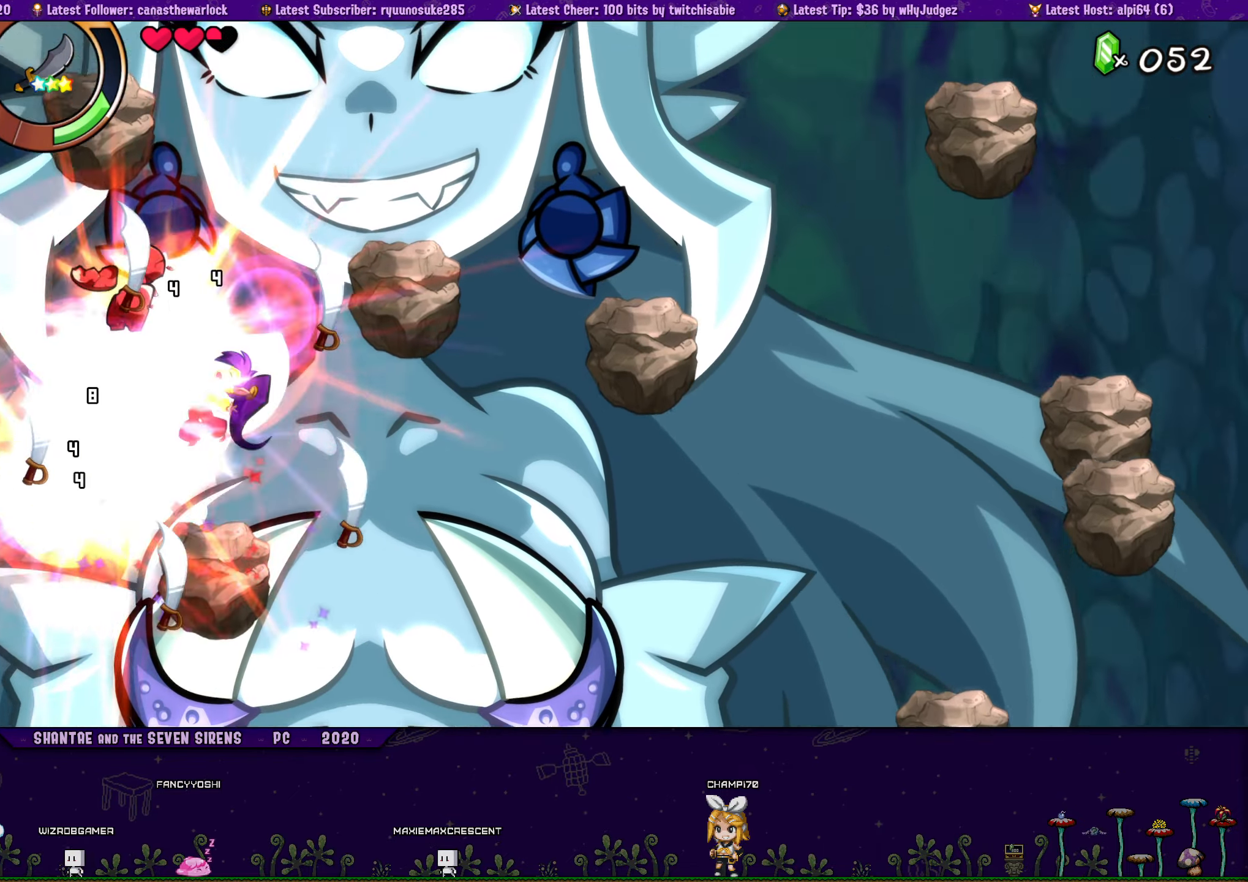
{"buttons": ["SQUARE"], "events": [[67, "SQUARE", "down"], [134, "SQUARE", "up"], [184, "SQUARE", "down"], [250, "SQUARE", "up"], [300, "SQUARE", "down"], [384, "SQUARE", "up"], [434, "SQUARE", "down"]]}
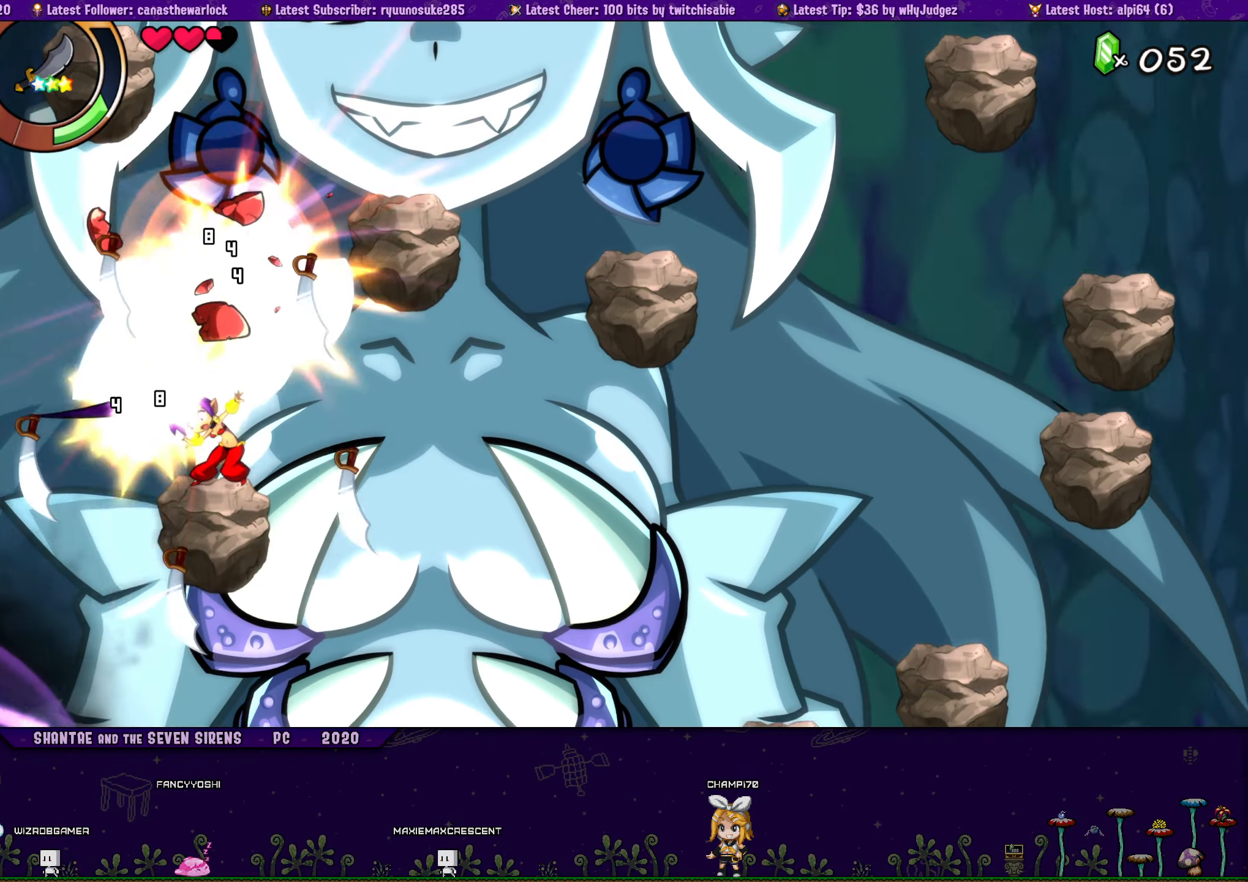
{"buttons": ["DPAD_RIGHT"], "events": [[17, "SQUARE", "up"], [67, "SQUARE", "down"], [134, "DPAD_RIGHT", "down"], [150, "SQUARE", "up"], [200, "SQUARE", "down"], [284, "SQUARE", "up"], [334, "SQUARE", "down"], [484, "SQUARE", "up"]]}
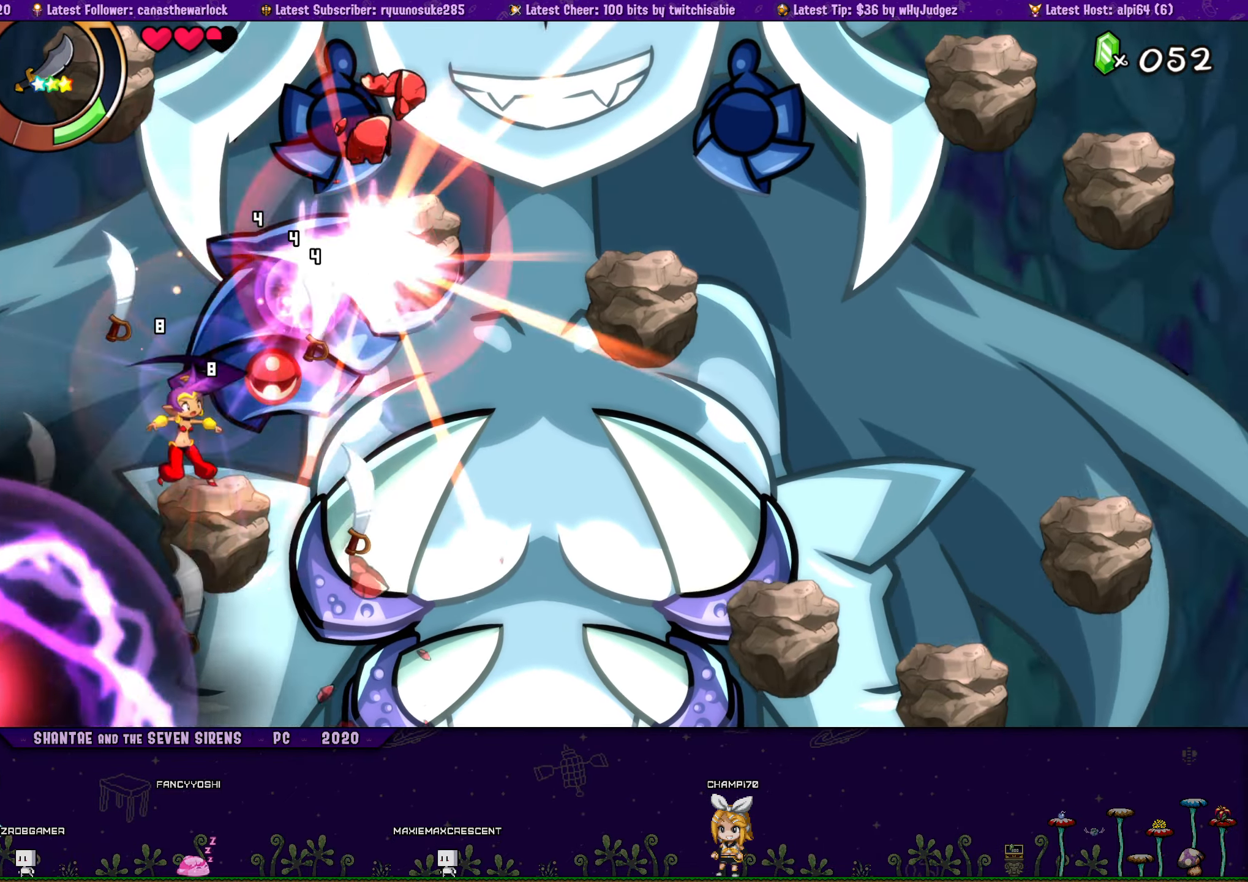
{"buttons": ["CROSS", "DPAD_RIGHT"], "events": [[117, "SQUARE", "down"], [200, "SQUARE", "up"], [367, "CROSS", "down"]]}
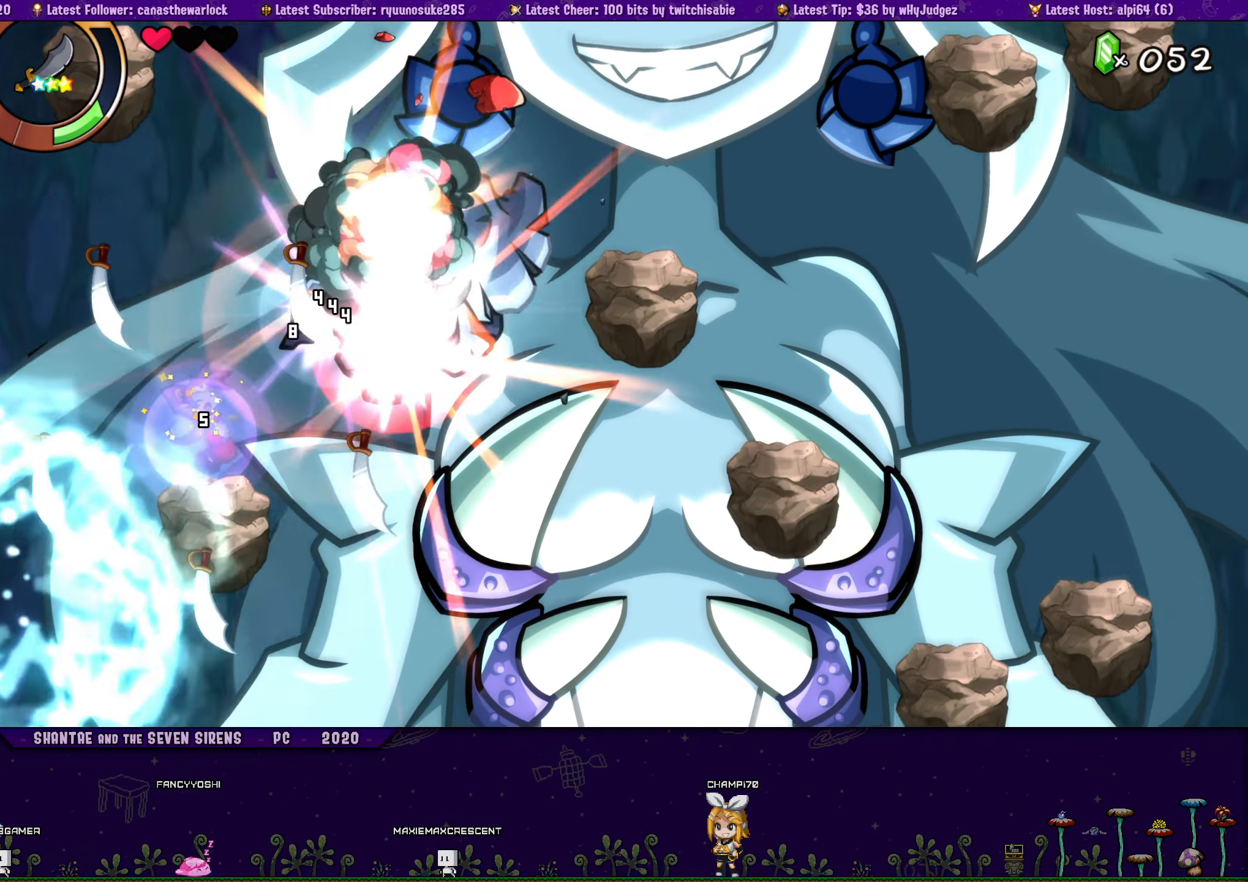
{"buttons": ["CROSS", "DPAD_RIGHT"], "events": [[184, "CROSS", "up"], [234, "CROSS", "down"]]}
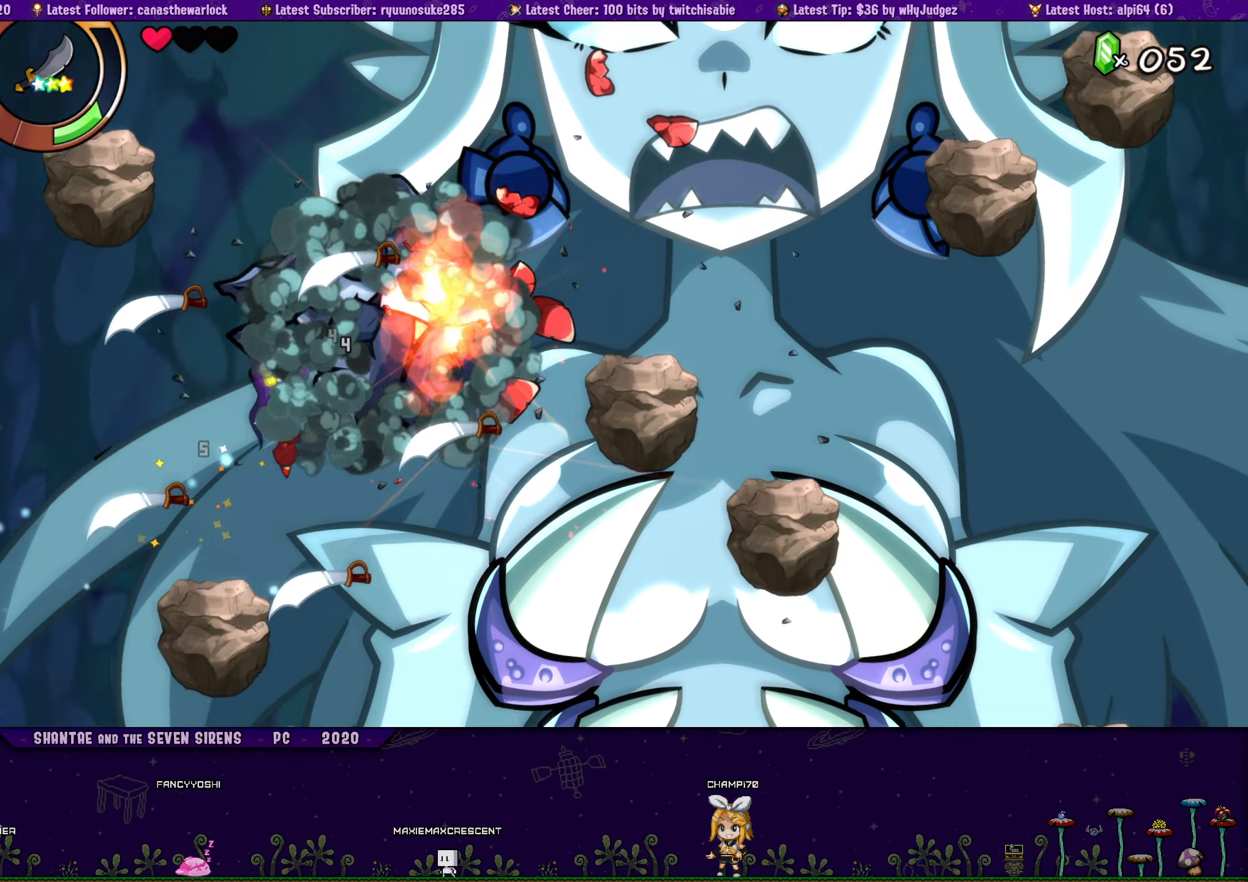
{"buttons": ["CROSS", "DPAD_RIGHT"], "events": [[350, "CROSS", "up"], [434, "CROSS", "down"]]}
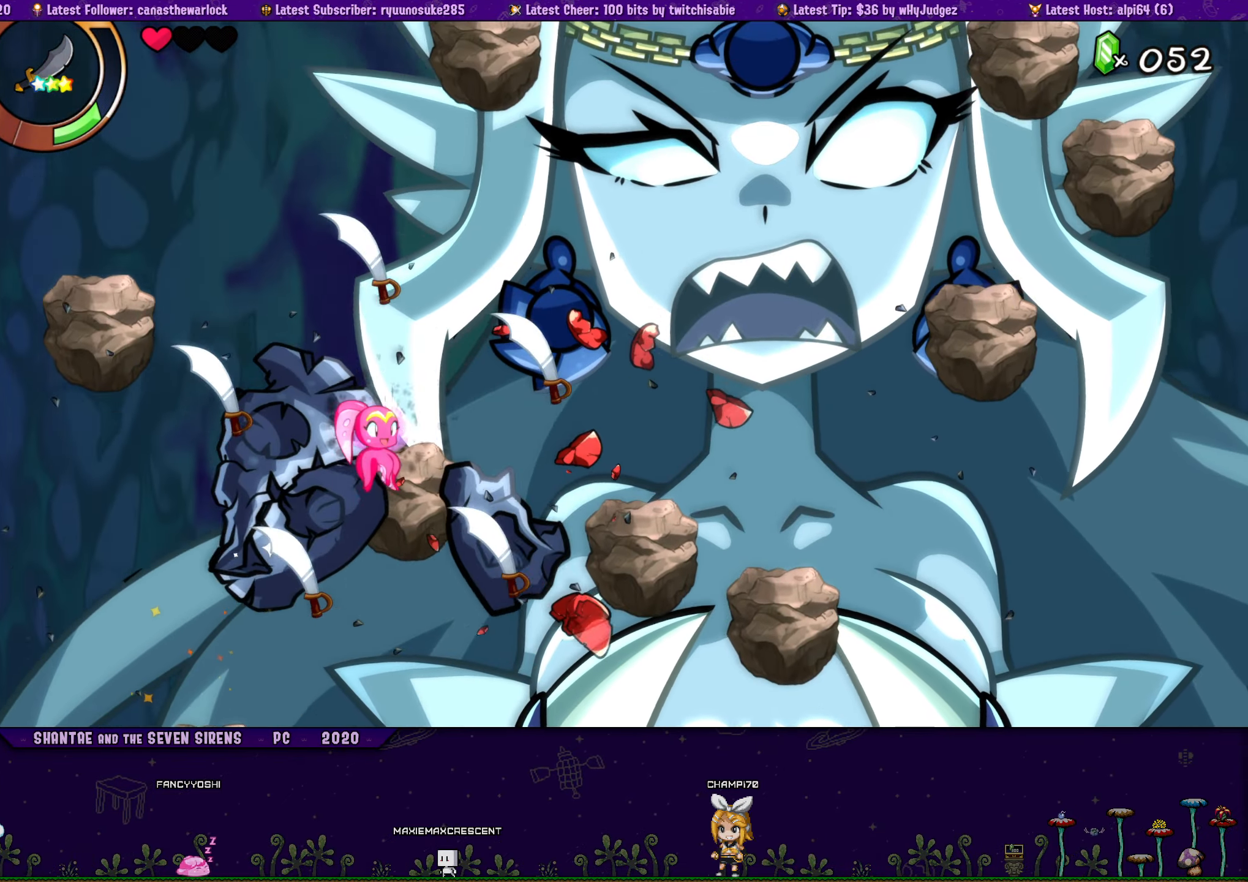
{"buttons": ["DPAD_RIGHT"], "events": [[84, "CIRCLE", "down"], [84, "CROSS", "up"], [284, "CIRCLE", "up"]]}
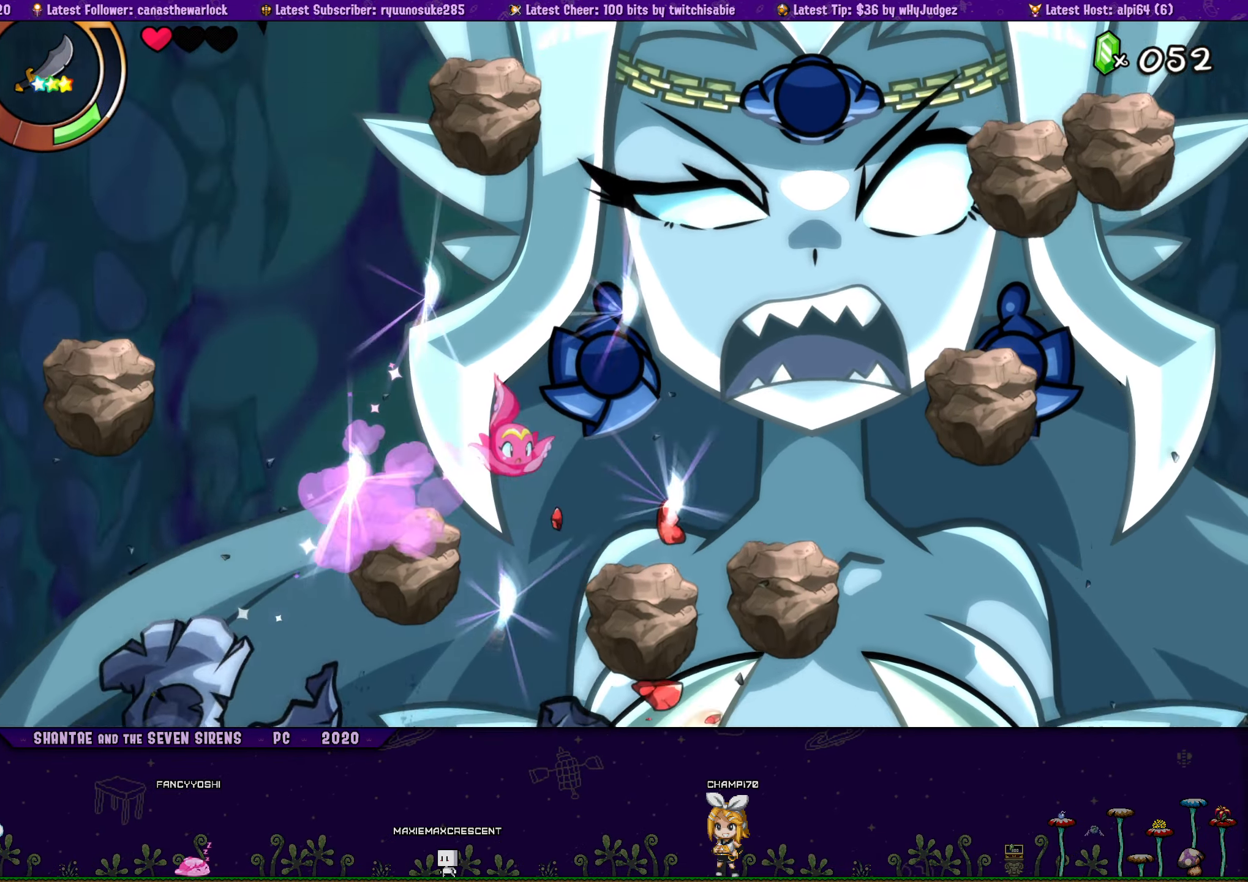
{"buttons": ["CROSS"], "events": [[184, "CROSS", "down"], [500, "DPAD_RIGHT", "up"]]}
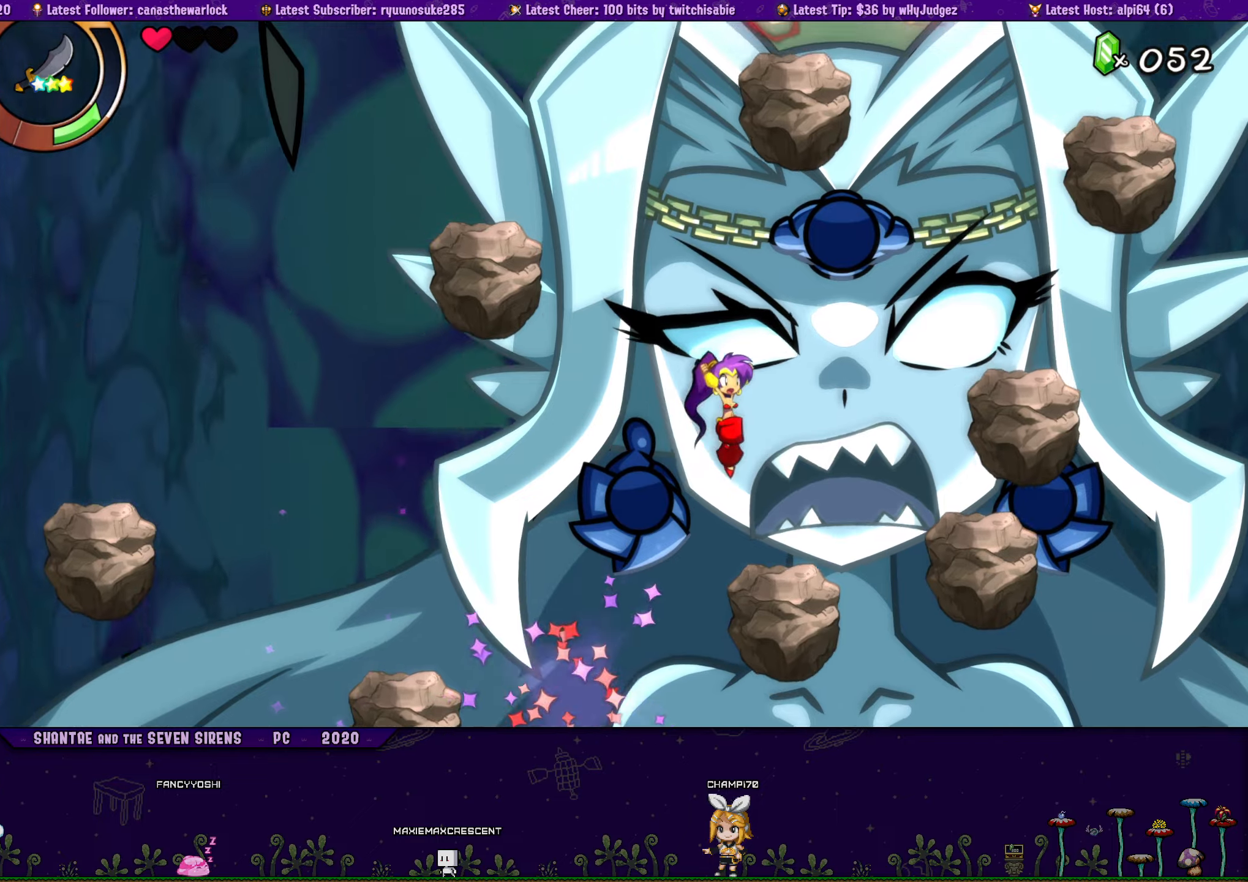
{"buttons": [], "events": [[66, "CROSS", "up"], [133, "CROSS", "down"], [383, "DPAD_RIGHT", "down"], [433, "CROSS", "up"], [466, "DPAD_RIGHT", "up"]]}
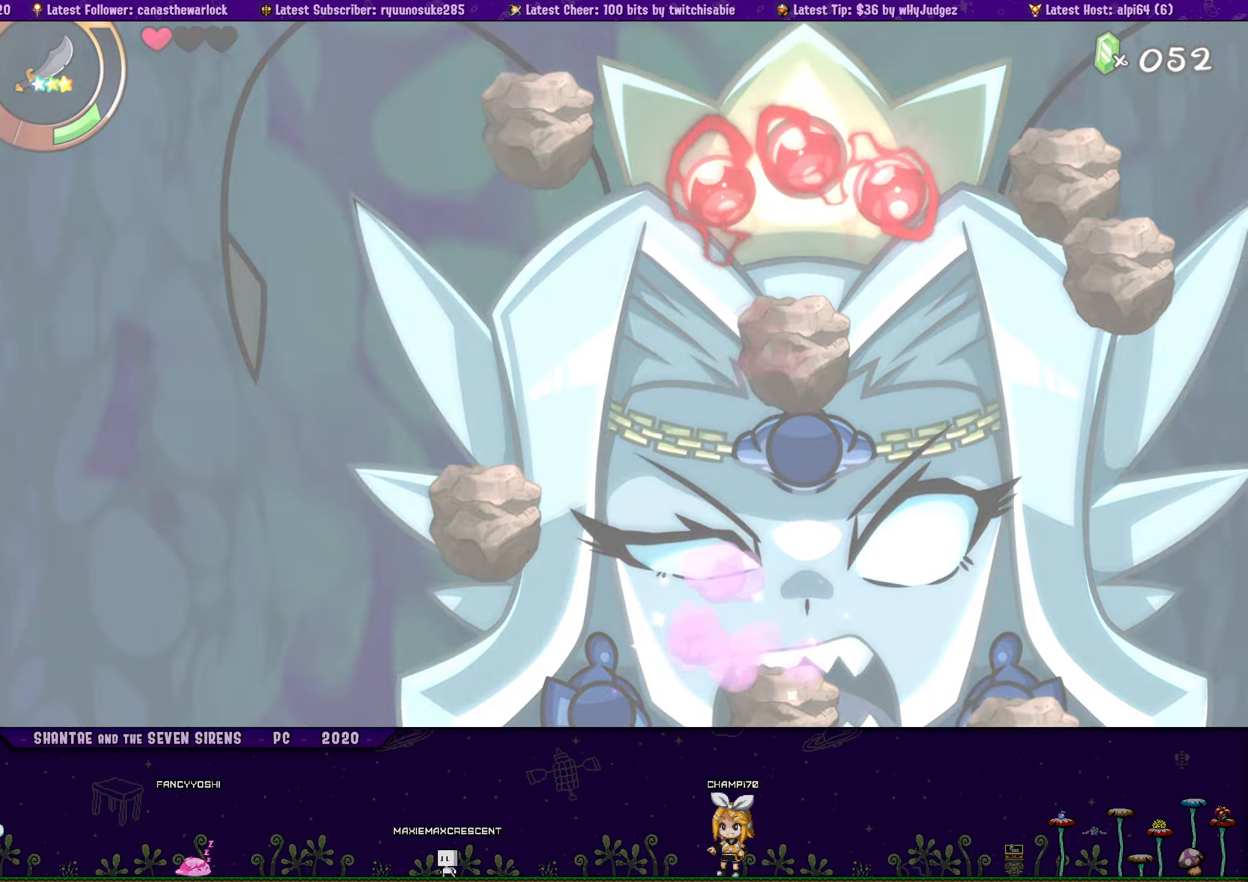
{"buttons": [], "events": [[33, "CROSS", "down"], [400, "CROSS", "up"]]}
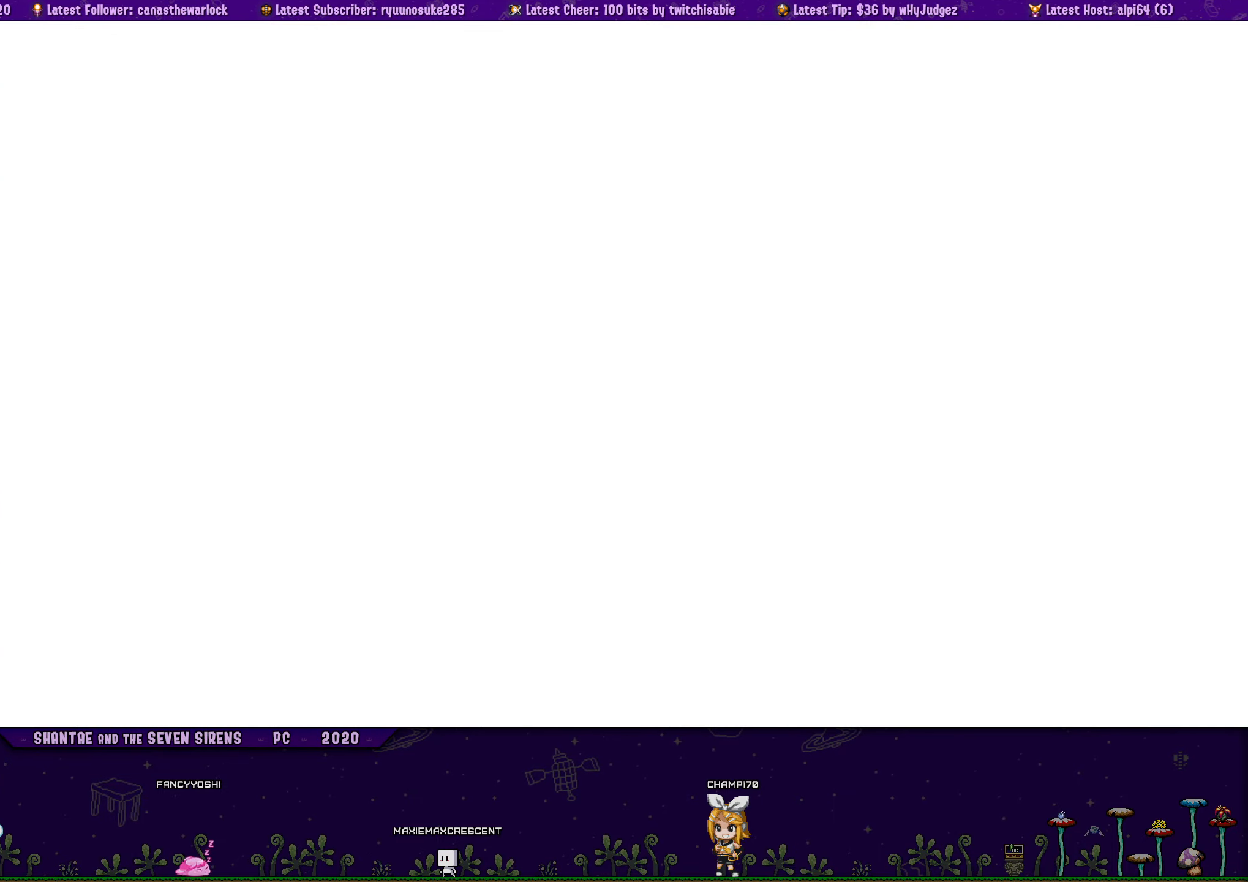
{"buttons": [], "events": [[216, "CIRCLE", "down"], [400, "CIRCLE", "up"]]}
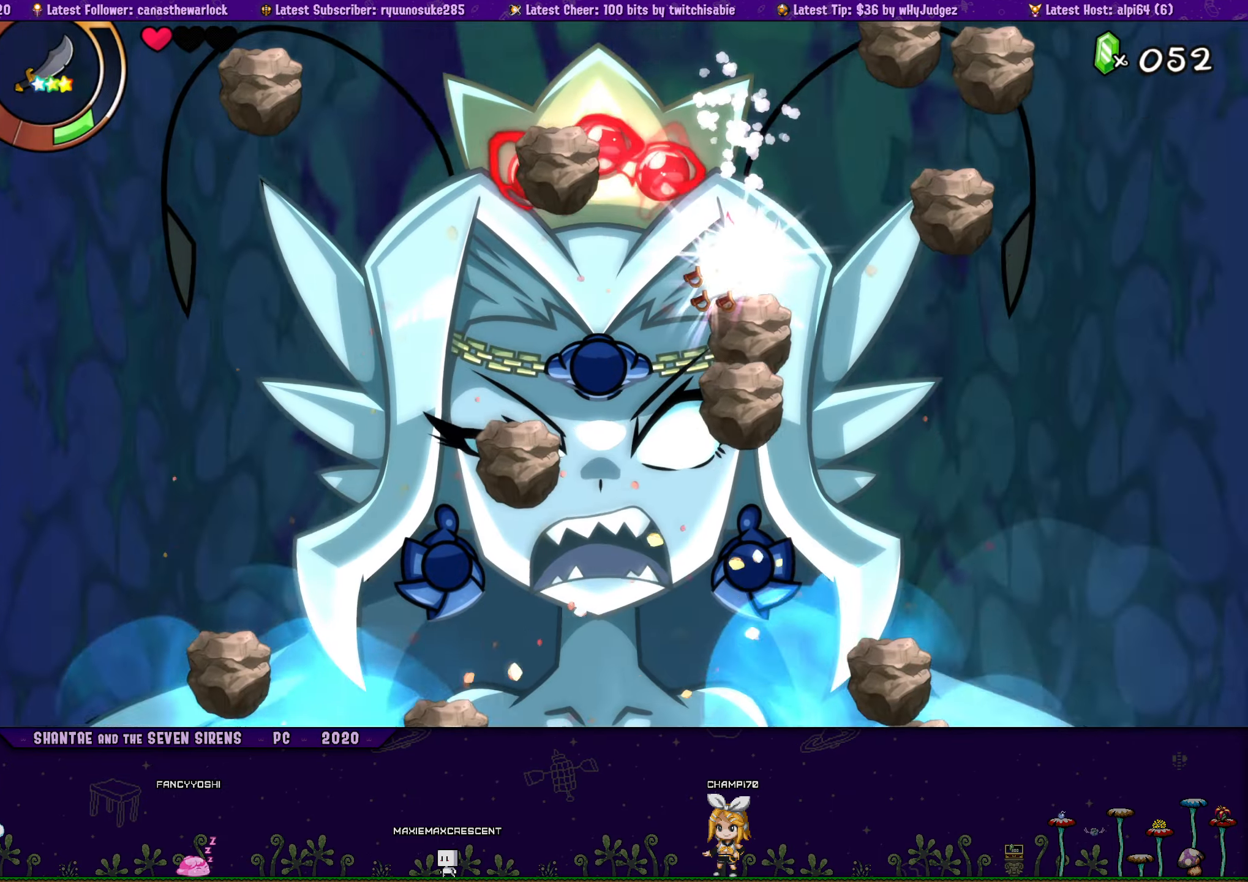
{"buttons": ["DPAD_LEFT"], "events": [[116, "DPAD_LEFT", "down"], [183, "CROSS", "down"], [366, "CROSS", "up"]]}
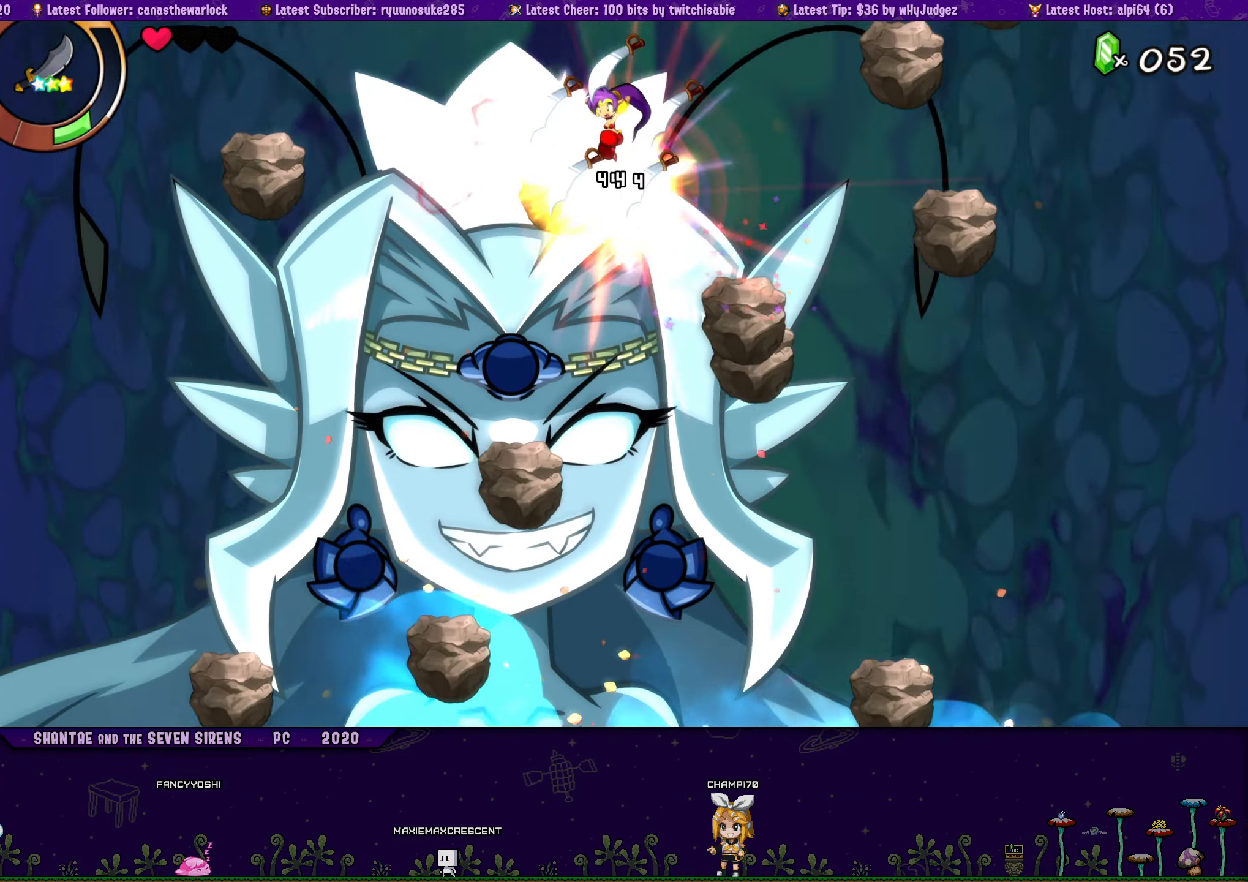
{"buttons": ["CROSS"], "events": [[83, "DPAD_LEFT", "up"], [183, "SQUARE", "down"], [250, "SQUARE", "up"], [383, "CROSS", "down"]]}
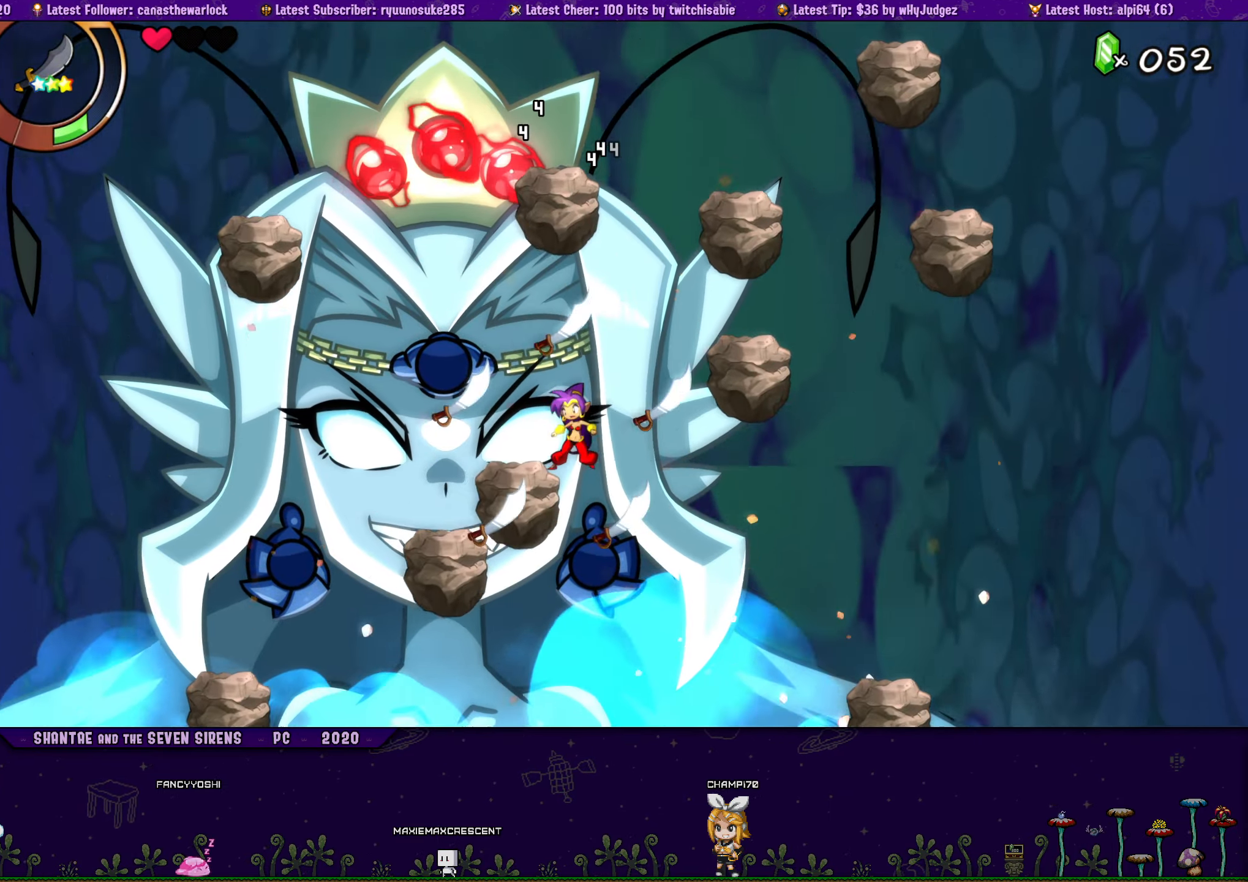
{"buttons": ["CROSS"], "events": [[233, "CROSS", "up"], [283, "CROSS", "down"]]}
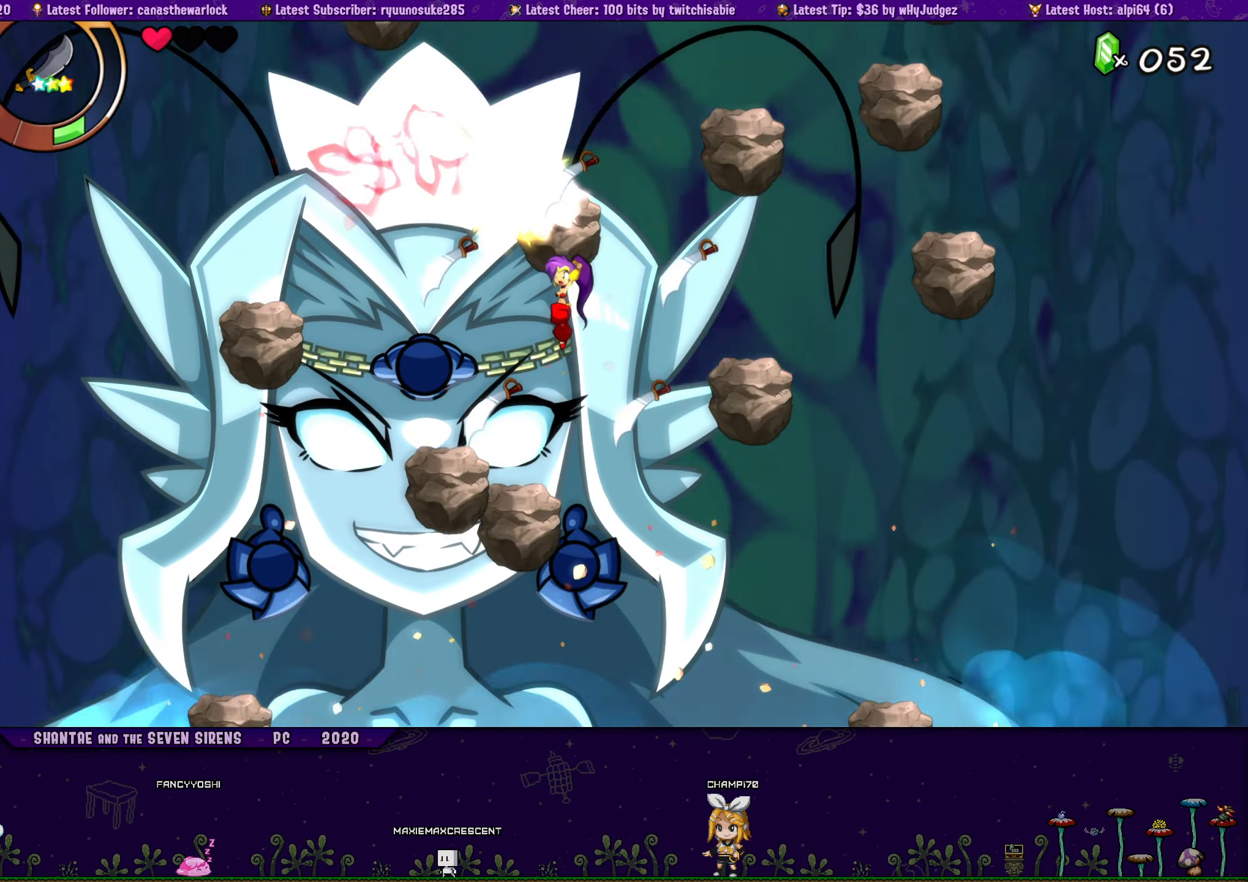
{"buttons": [], "events": [[66, "CROSS", "up"], [83, "CROSS", "down"], [233, "CROSS", "up"], [283, "SQUARE", "down"], [400, "SQUARE", "up"]]}
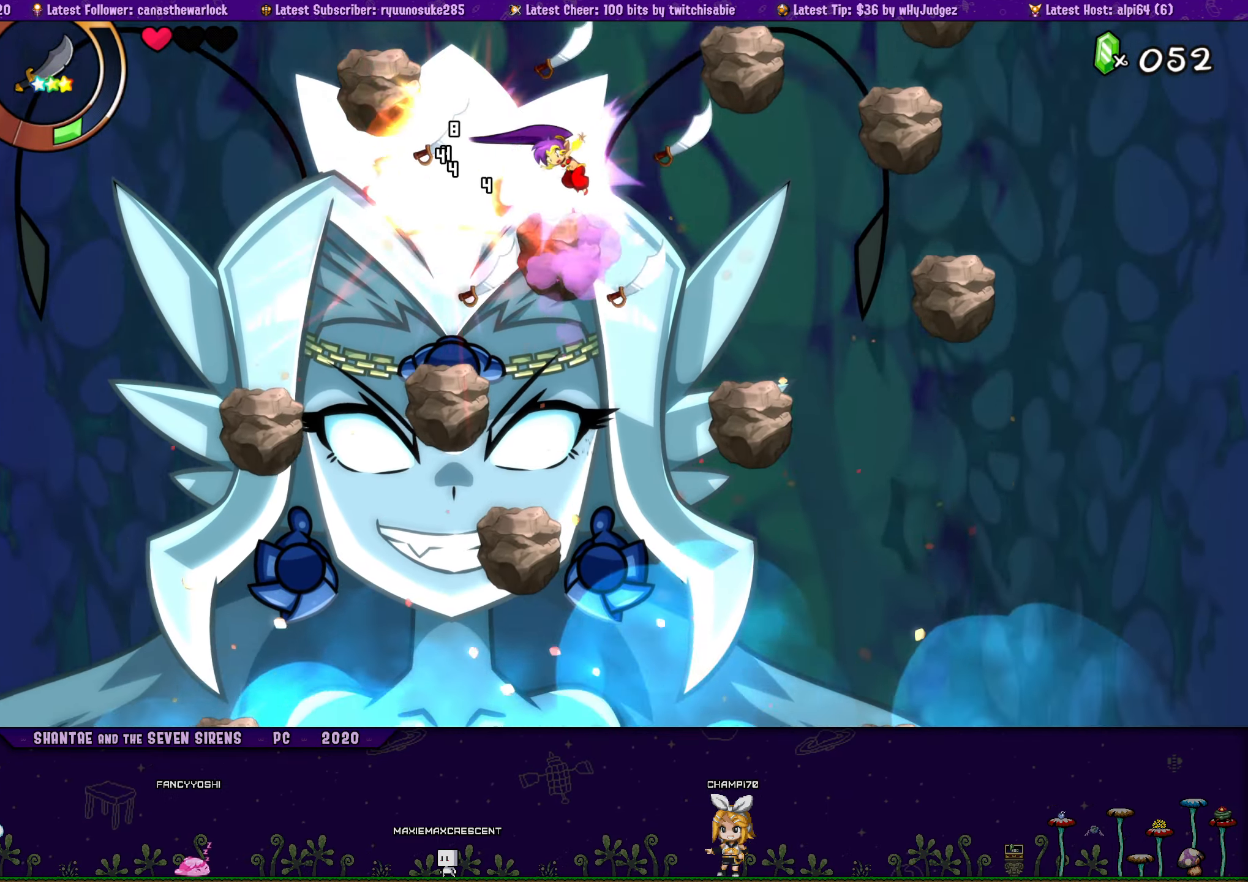
{"buttons": ["SQUARE", "DPAD_RIGHT"], "events": [[33, "SQUARE", "down"], [133, "SQUARE", "up"], [183, "SQUARE", "down"], [266, "SQUARE", "up"], [316, "SQUARE", "down"], [400, "SQUARE", "up"], [450, "SQUARE", "down"], [466, "DPAD_RIGHT", "down"]]}
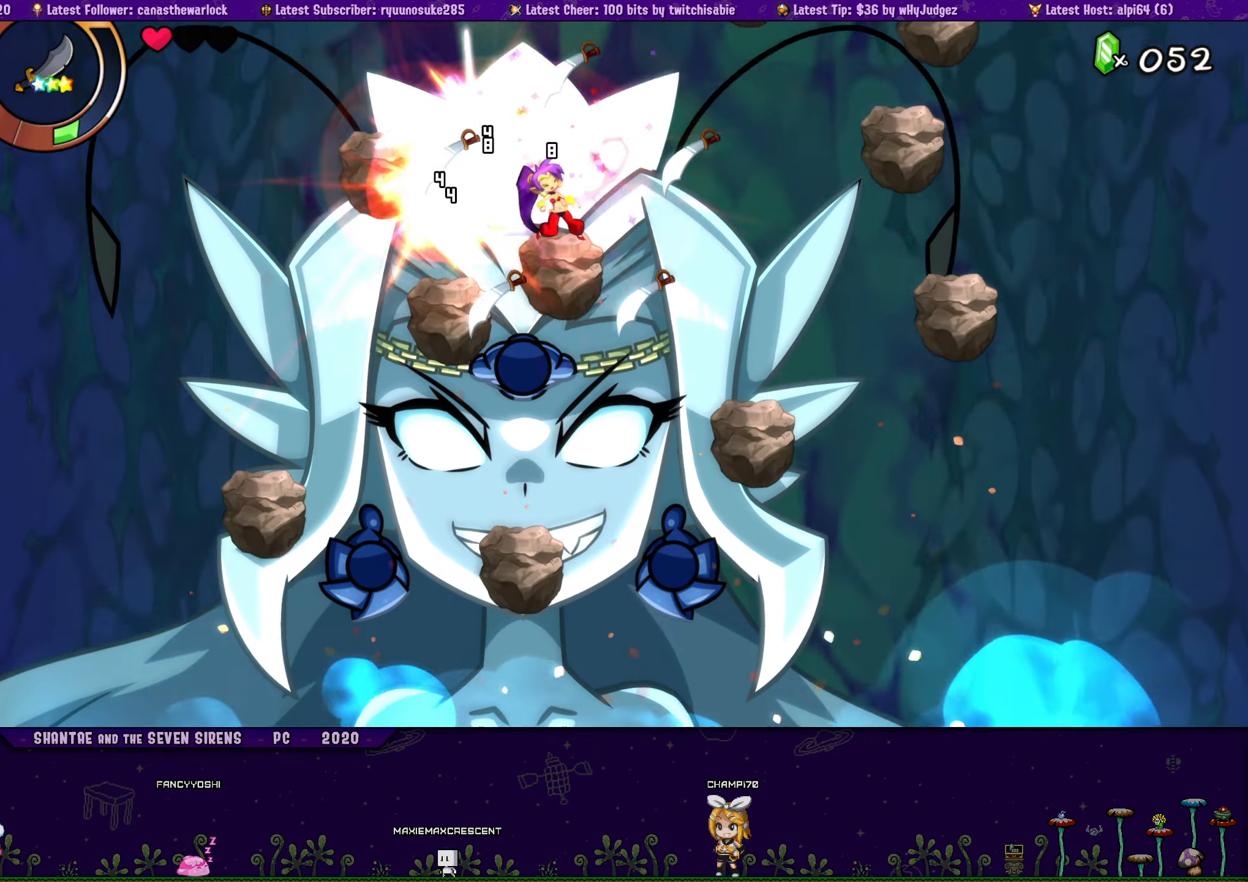
{"buttons": ["SQUARE", "DPAD_RIGHT"], "events": [[16, "SQUARE", "up"], [83, "SQUARE", "down"], [150, "SQUARE", "up"], [200, "SQUARE", "down"], [283, "SQUARE", "up"], [333, "SQUARE", "down"], [416, "SQUARE", "up"], [466, "SQUARE", "down"]]}
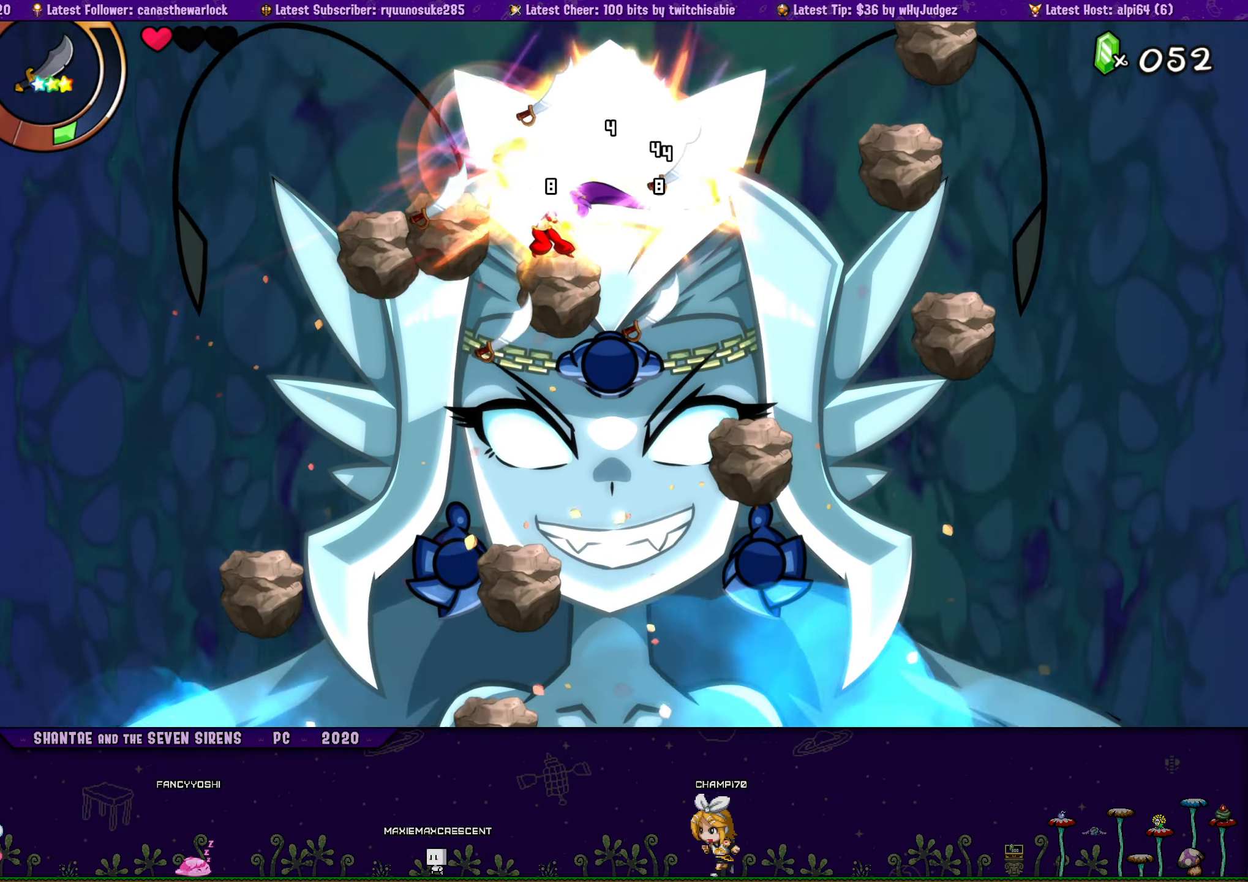
{"buttons": [], "events": [[33, "SQUARE", "up"], [100, "SQUARE", "down"], [166, "SQUARE", "up"], [283, "CROSS", "down"], [316, "SQUARE", "down"], [333, "CROSS", "up"], [366, "SQUARE", "up"], [416, "DPAD_RIGHT", "up"], [416, "SQUARE", "down"], [483, "SQUARE", "up"]]}
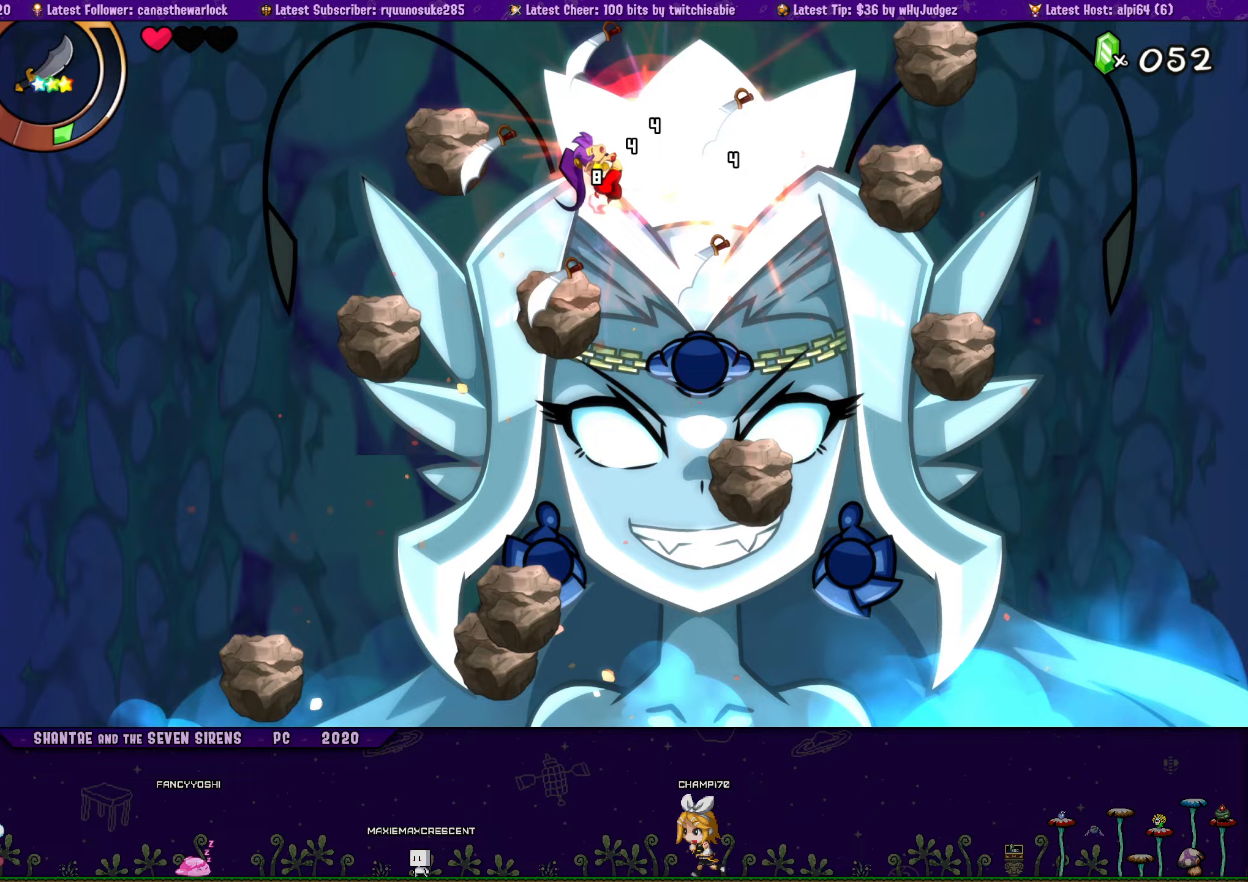
{"buttons": ["SQUARE", "DPAD_RIGHT"], "events": [[50, "SQUARE", "down"], [133, "SQUARE", "up"], [317, "CROSS", "down"], [367, "DPAD_RIGHT", "down"], [433, "CROSS", "up"], [483, "SQUARE", "down"]]}
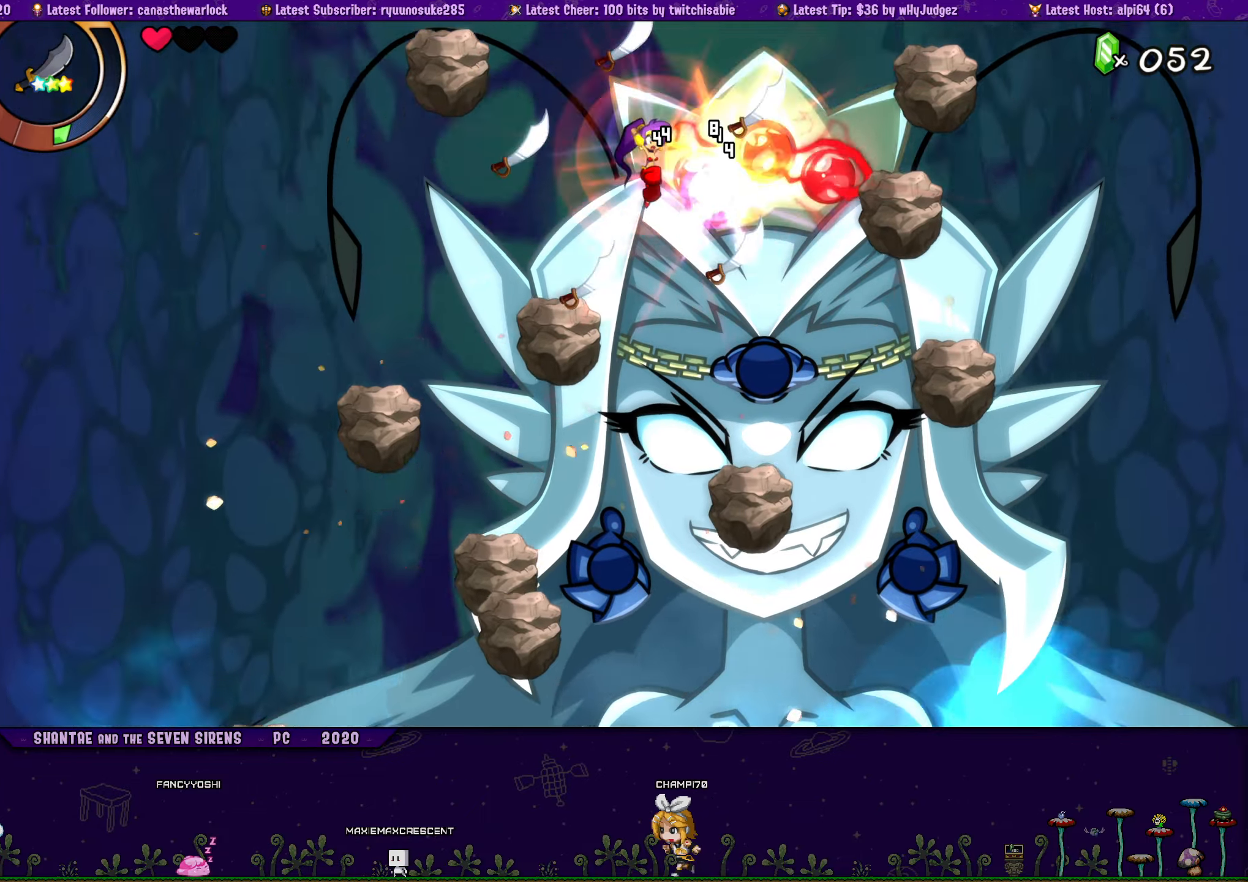
{"buttons": [], "events": [[67, "SQUARE", "up"], [217, "SQUARE", "down"], [233, "DPAD_RIGHT", "up"], [283, "SQUARE", "up"]]}
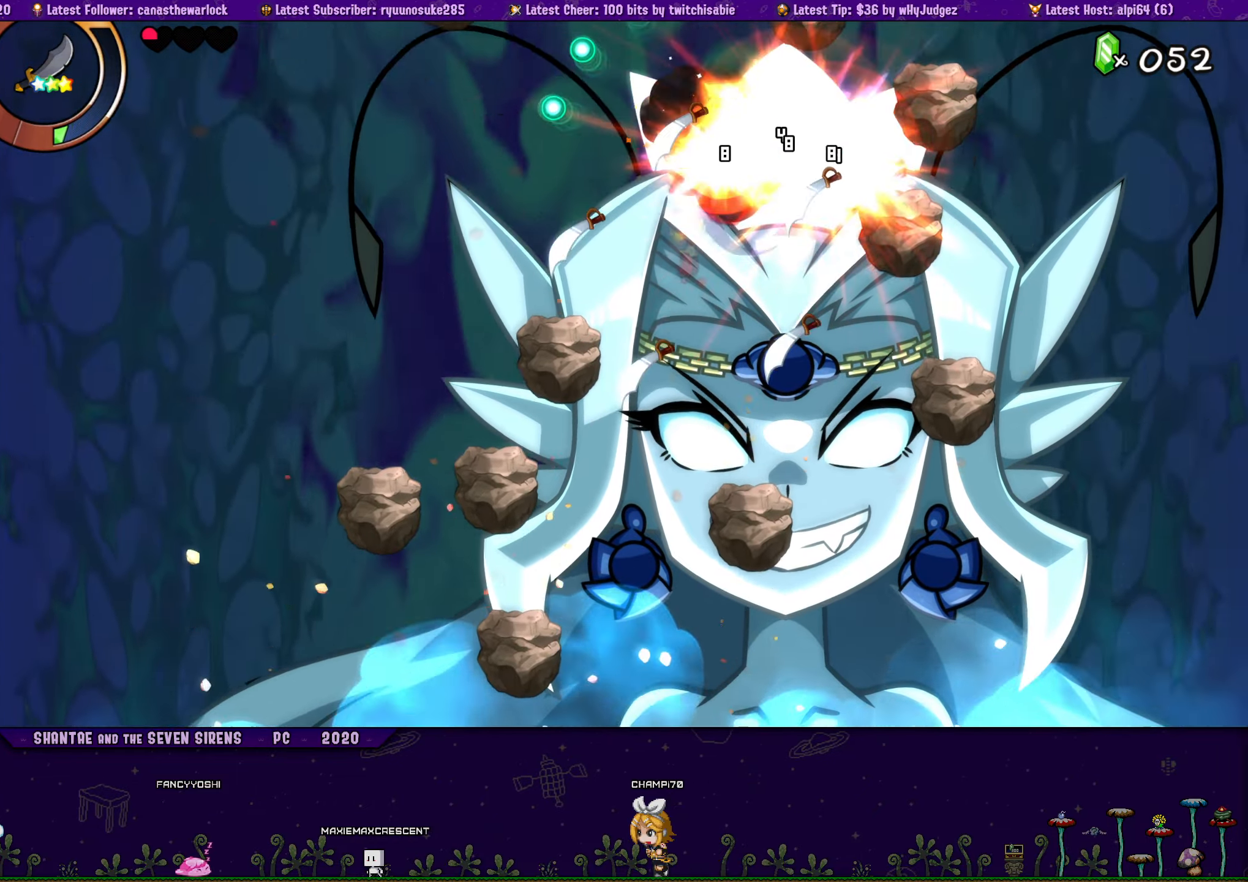
{"buttons": ["CROSS"], "events": [[150, "DPAD_RIGHT", "down"], [217, "DPAD_RIGHT", "up"], [383, "CROSS", "down"]]}
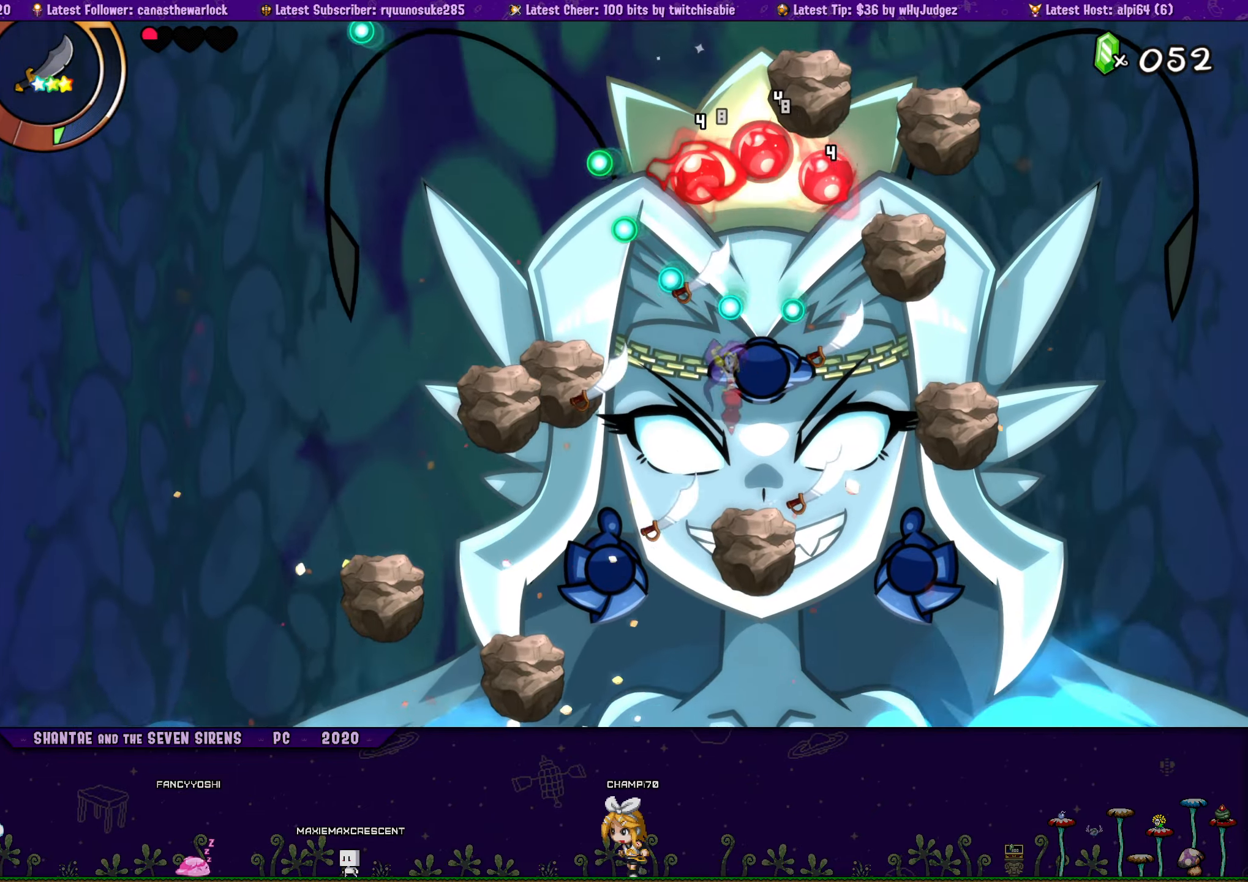
{"buttons": [], "events": [[33, "DPAD_LEFT", "down"], [100, "CROSS", "up"], [133, "DPAD_LEFT", "up"]]}